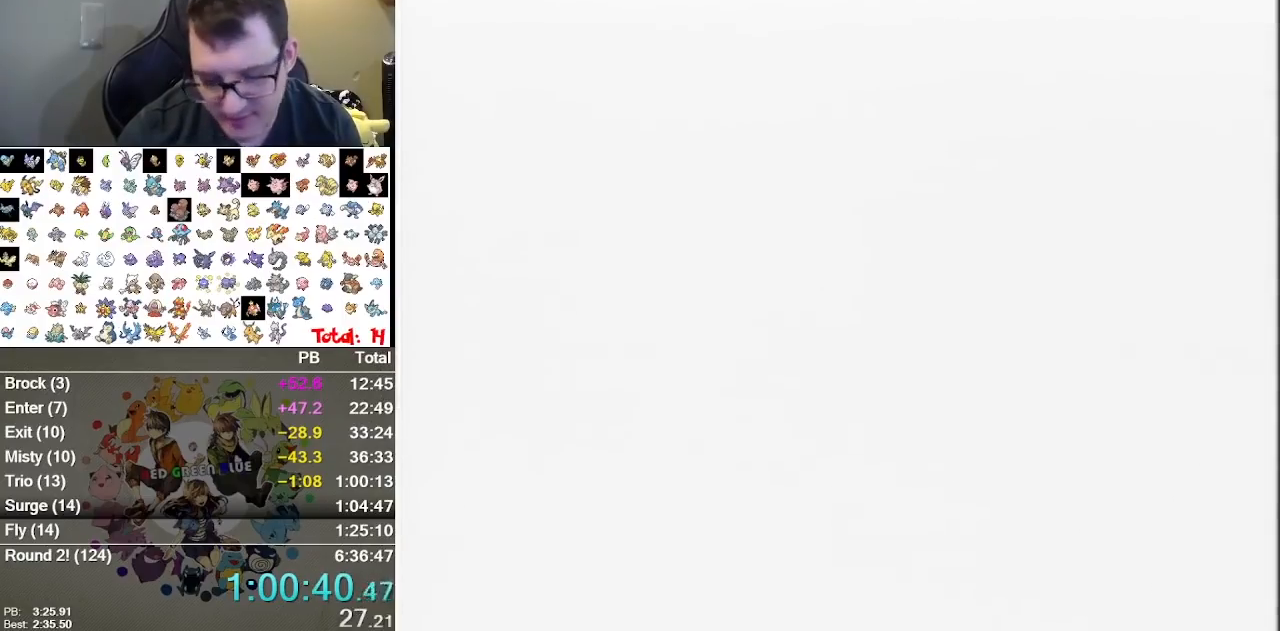
Gameplay with a controller (Nintendo layout); each line is a JSON object with the inputs held at the frame after it. "events" lists button and stick changes between this image and that frame as [ms after this image, input, new state], when the widget could be followed in between. Not read: A B DPAD_DOWN DPAD_LEFT L1 L3 R1 R3.
{"buttons": [], "events": []}
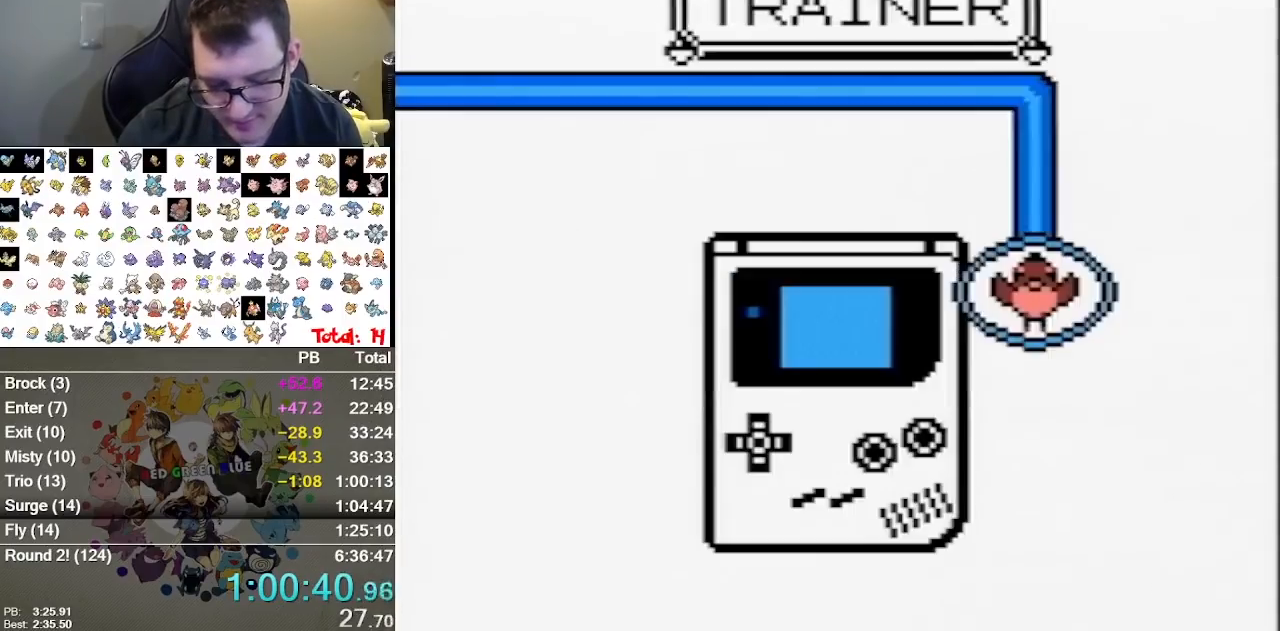
{"buttons": [], "events": []}
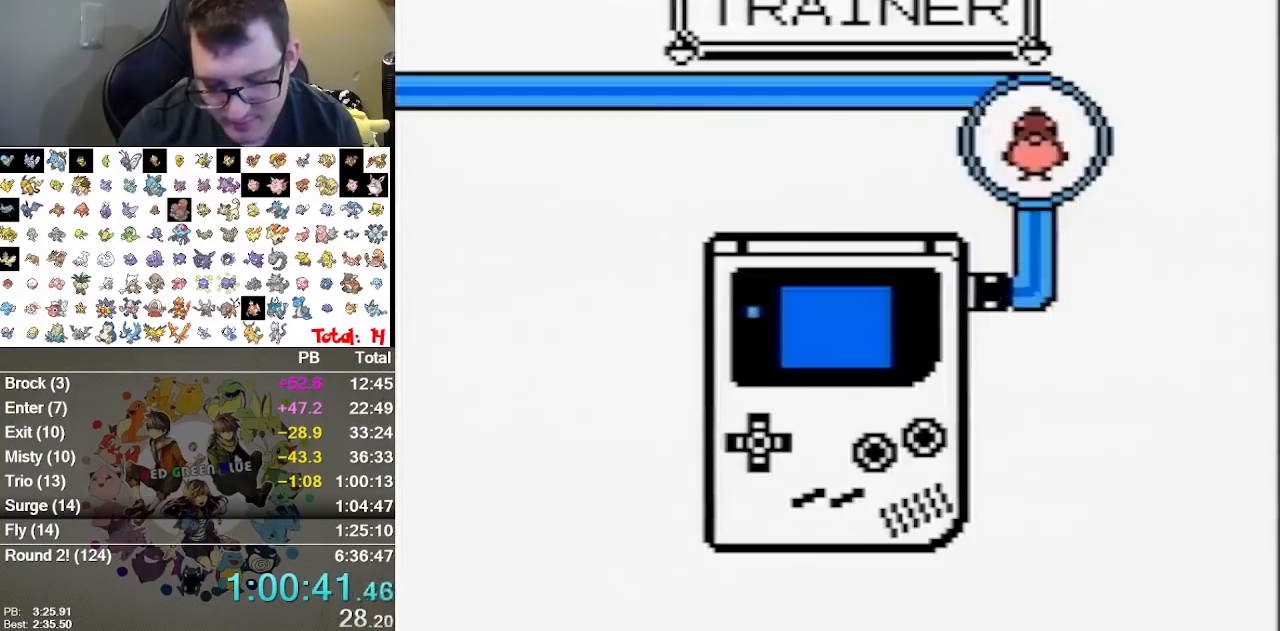
{"buttons": [], "events": []}
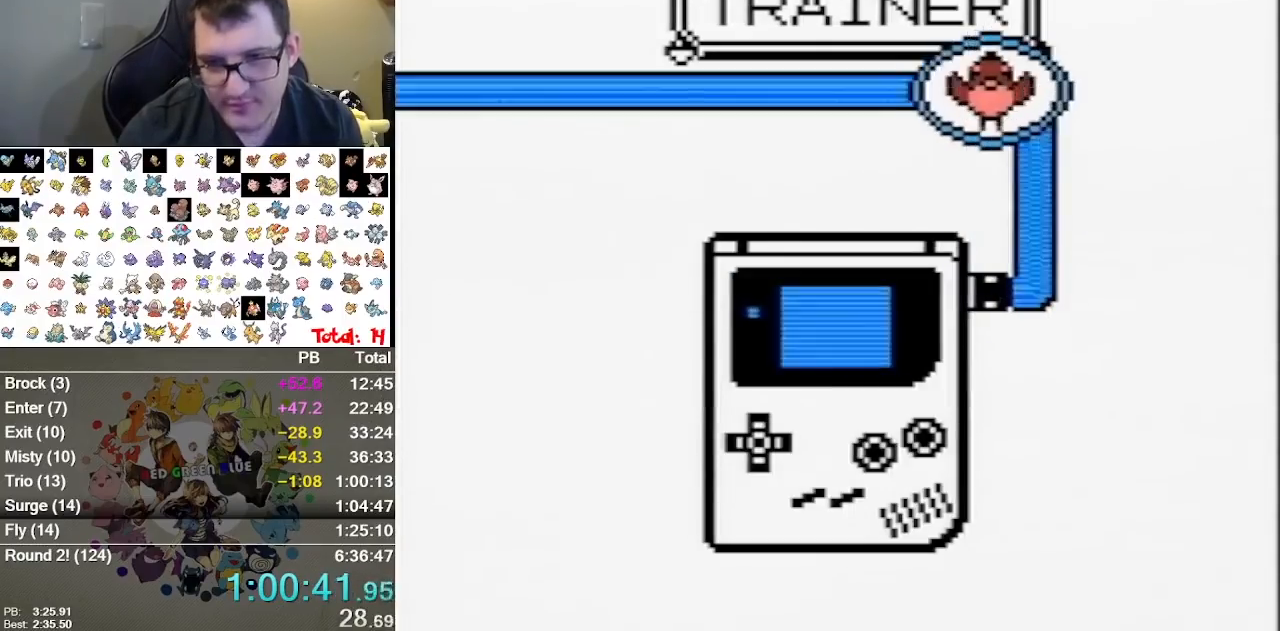
{"buttons": ["START"], "events": [[500, "START", "down"]]}